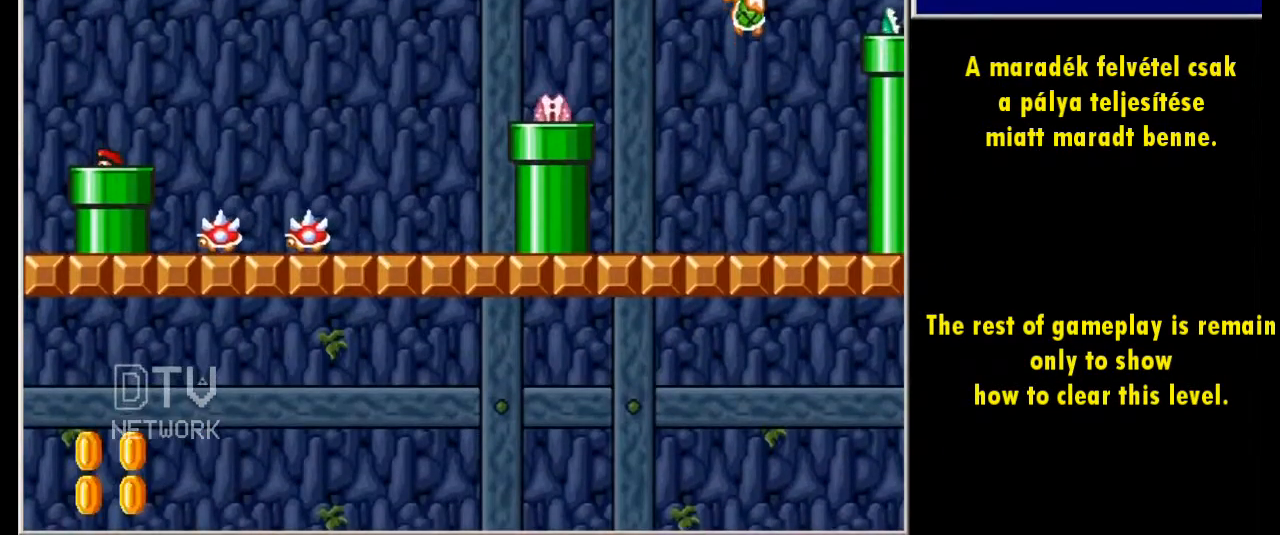
Gameplay with keyboard; each line is a JSON object with the keys held at the frame after it. "events" lists presses ("down") and releases ("up") of "down", "firerun", "jump", "left", "right" and "up" between this image and that frame as [ms after this image, input, new state], when the widget could be followed in between. No other keys are recorded. Mouse input is not recorded. Key names are as the overlay labels them; some are game actions (e.g. jump) rather than physical keys.
{"keys": ["firerun"], "events": [[20, "firerun", "down"]]}
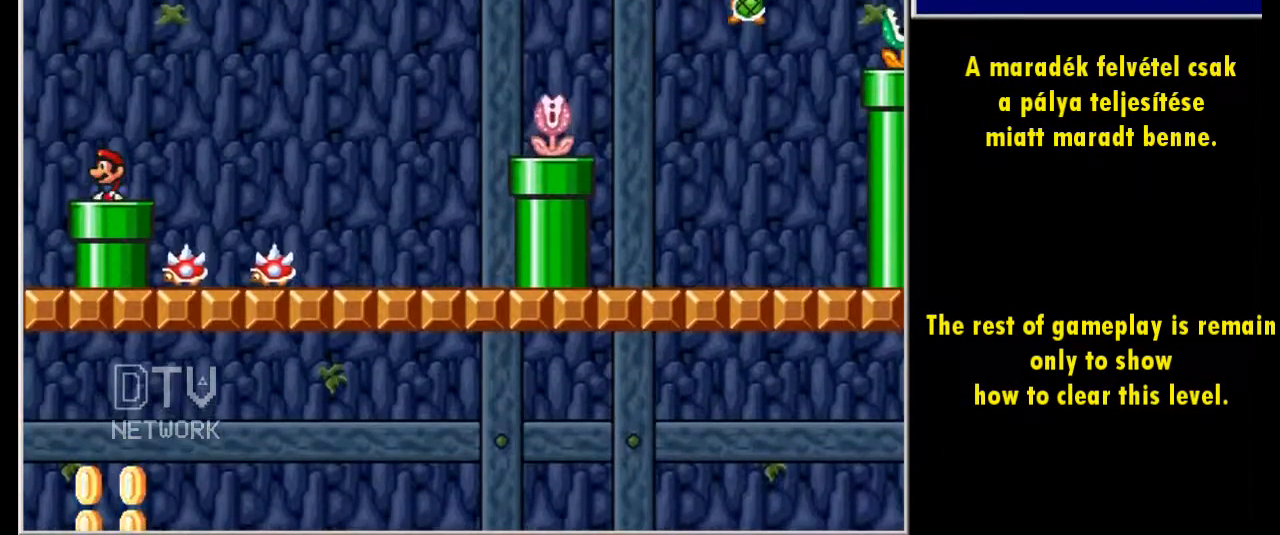
{"keys": ["firerun"], "events": []}
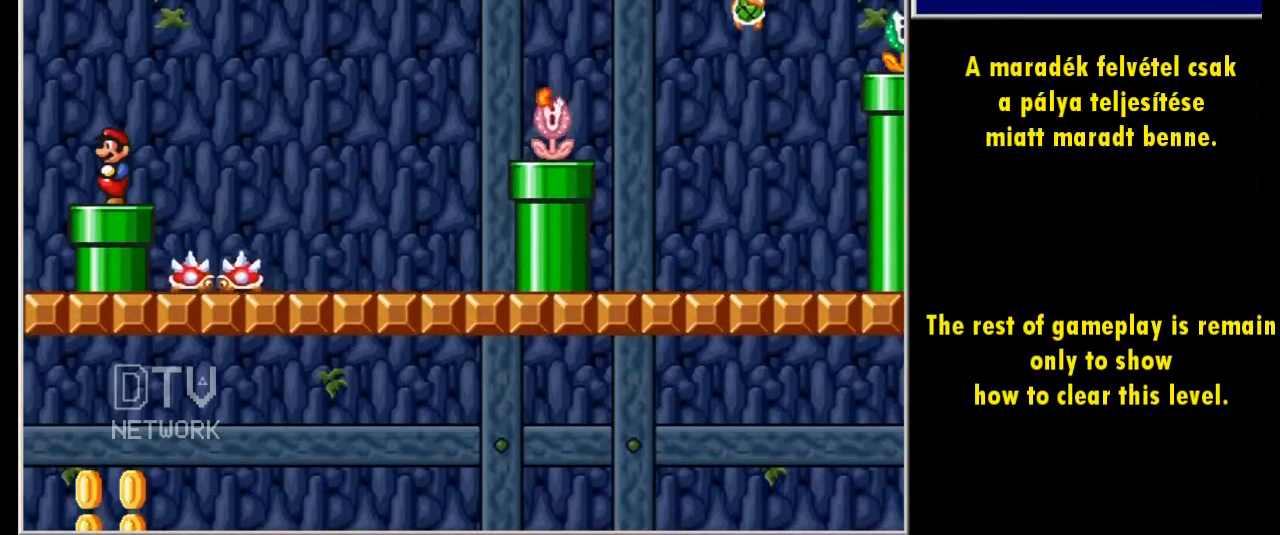
{"keys": ["firerun"], "events": []}
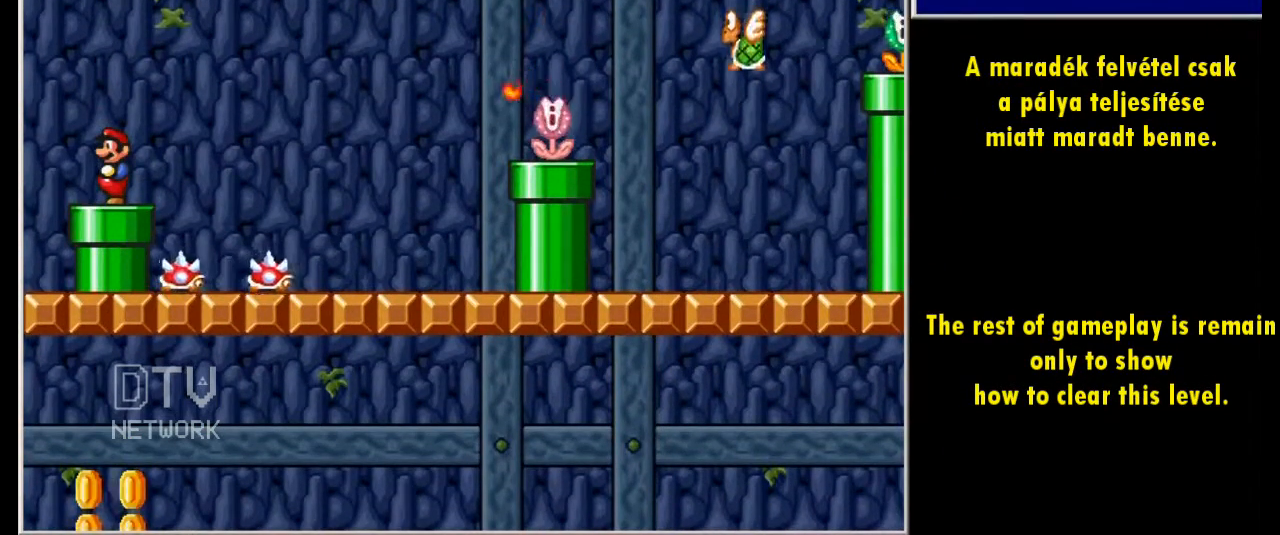
{"keys": ["firerun"], "events": []}
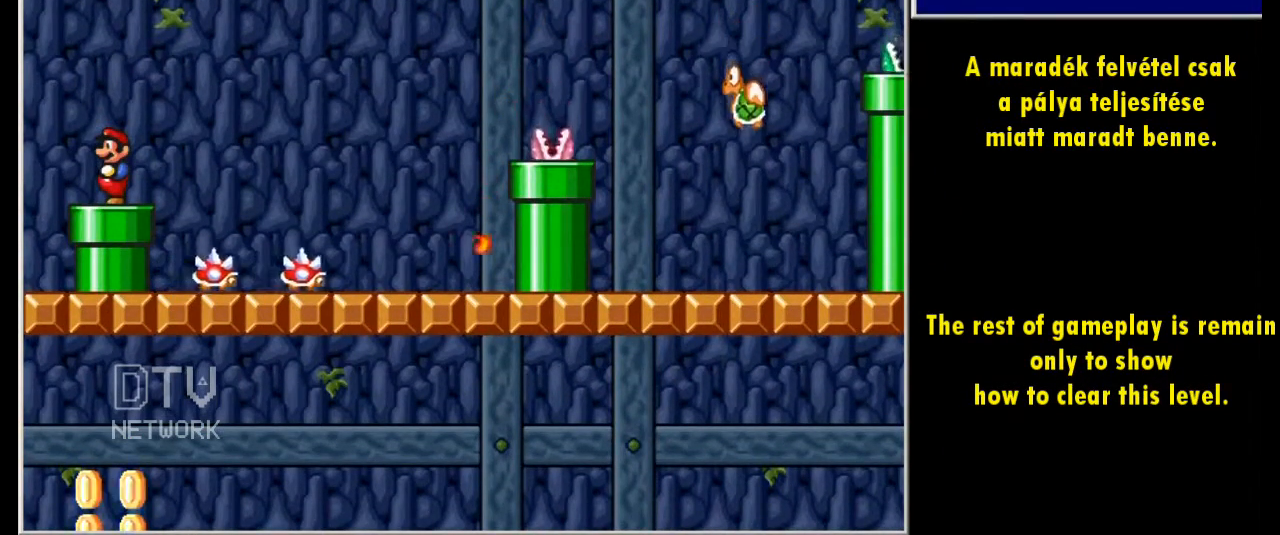
{"keys": ["firerun"], "events": []}
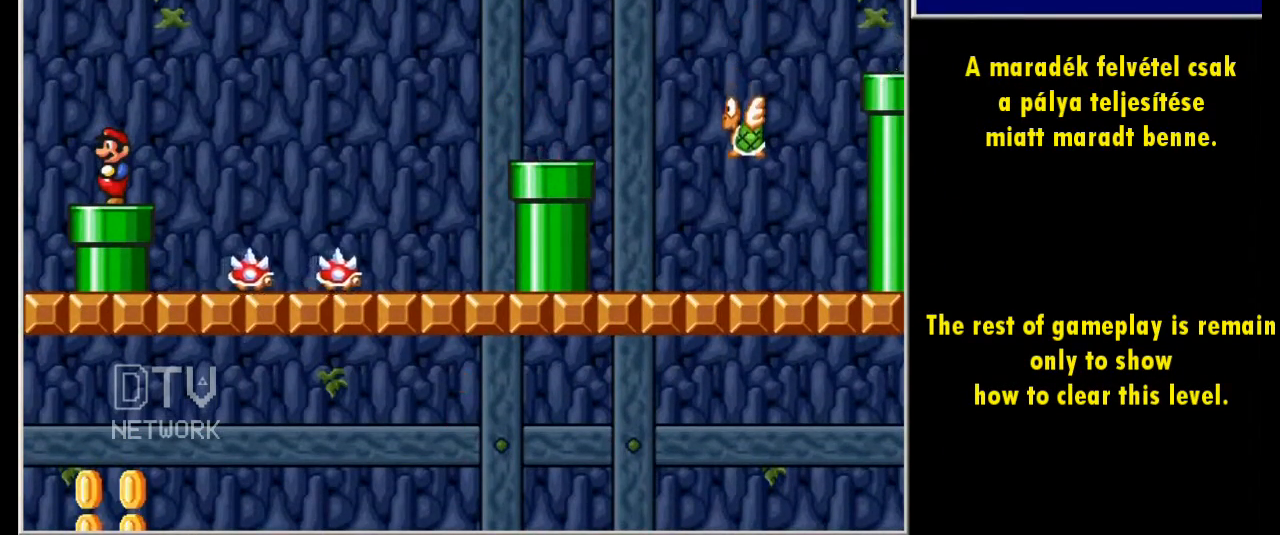
{"keys": ["firerun", "right"], "events": [[340, "right", "down"]]}
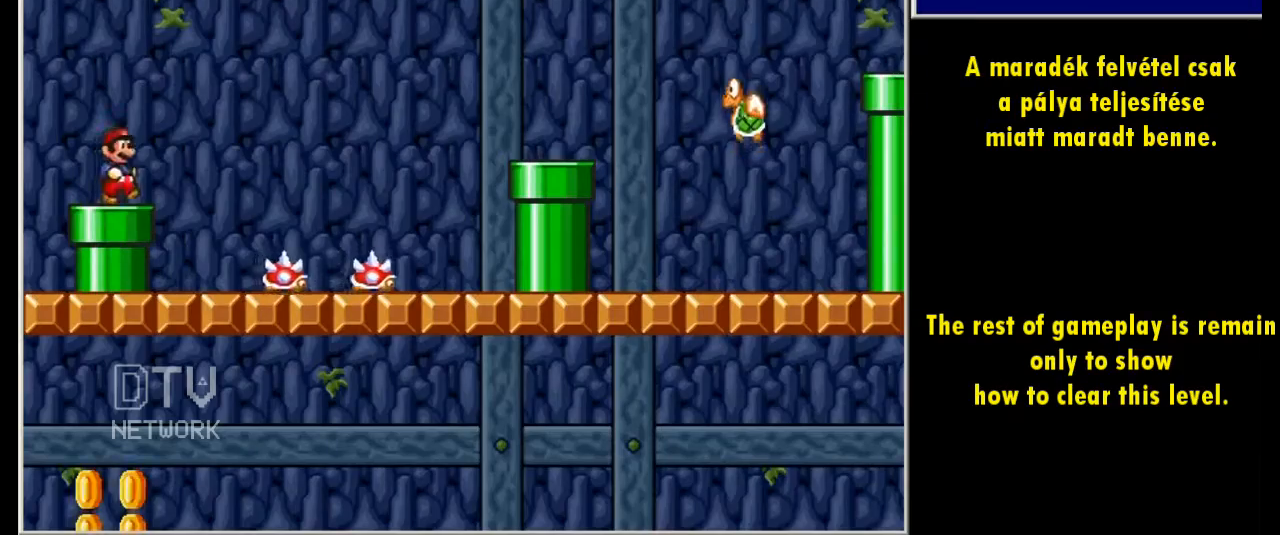
{"keys": ["firerun", "right"], "events": [[180, "right", "up"], [420, "right", "down"]]}
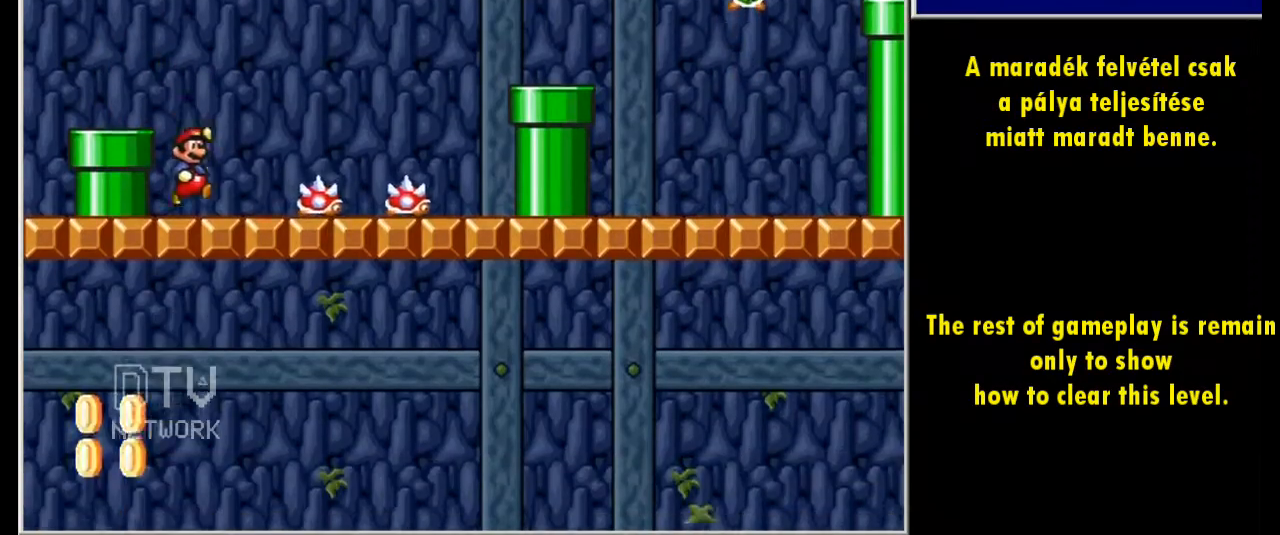
{"keys": ["firerun", "jump", "right"], "events": [[180, "jump", "down"]]}
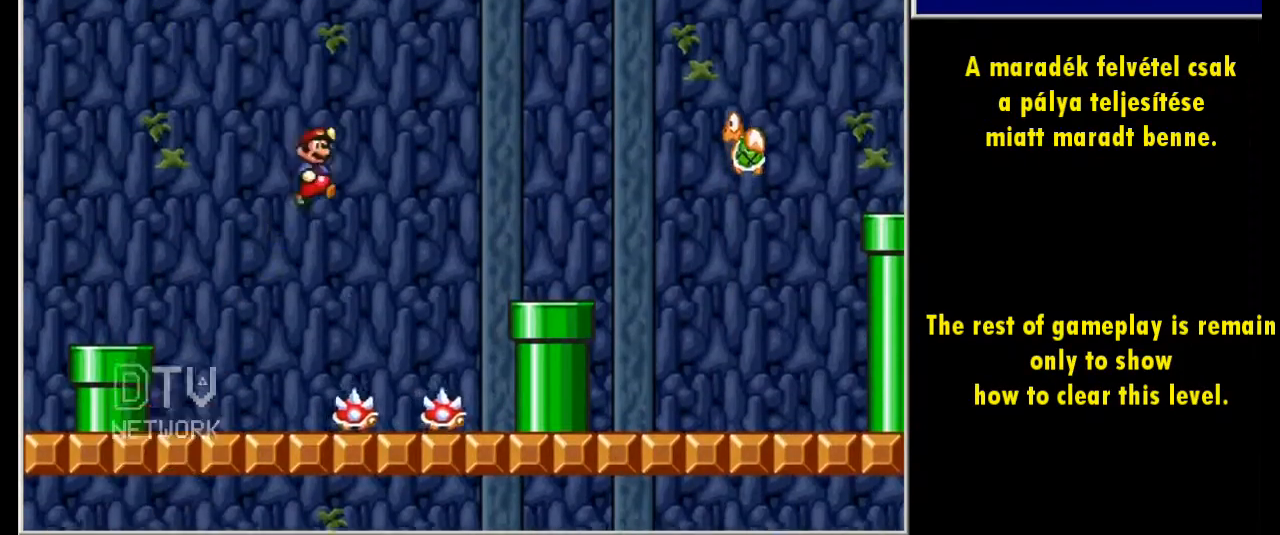
{"keys": ["firerun", "left"], "events": [[340, "jump", "up"], [340, "left", "down"], [340, "right", "up"]]}
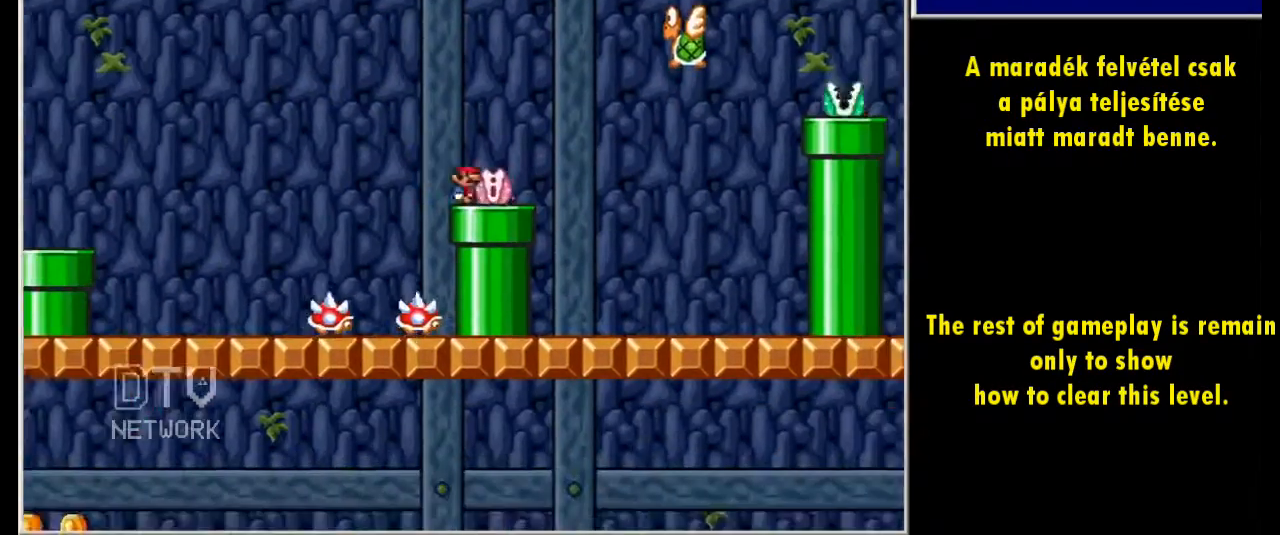
{"keys": ["firerun", "right"], "events": [[140, "left", "up"], [180, "right", "down"], [340, "jump", "down"], [480, "jump", "up"]]}
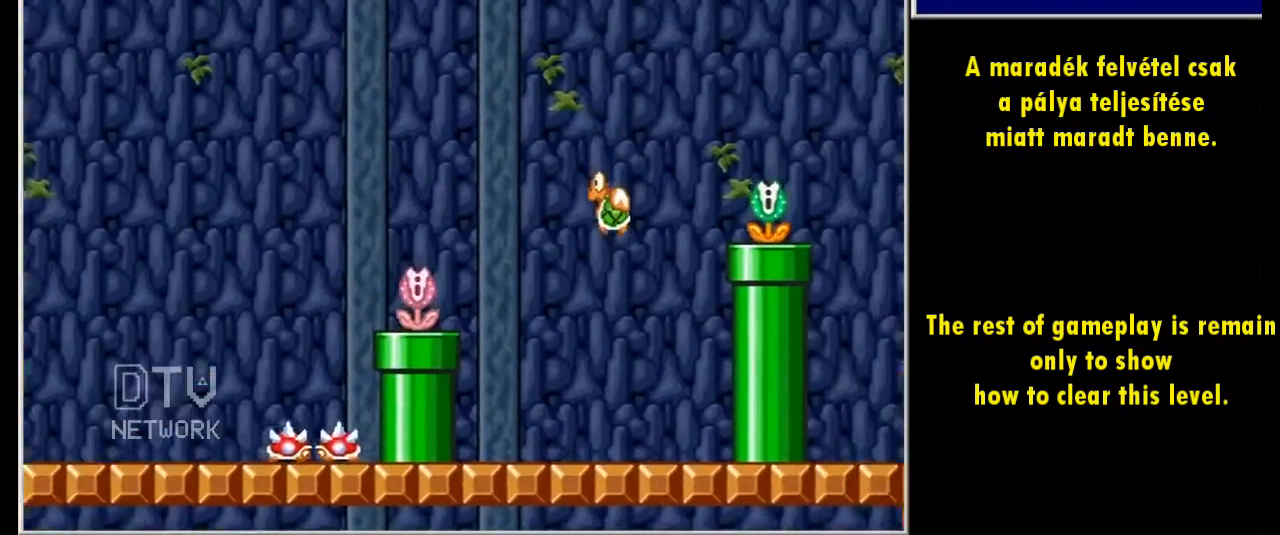
{"keys": ["firerun", "jump", "right"], "events": [[280, "right", "up"], [380, "right", "down"], [420, "jump", "down"]]}
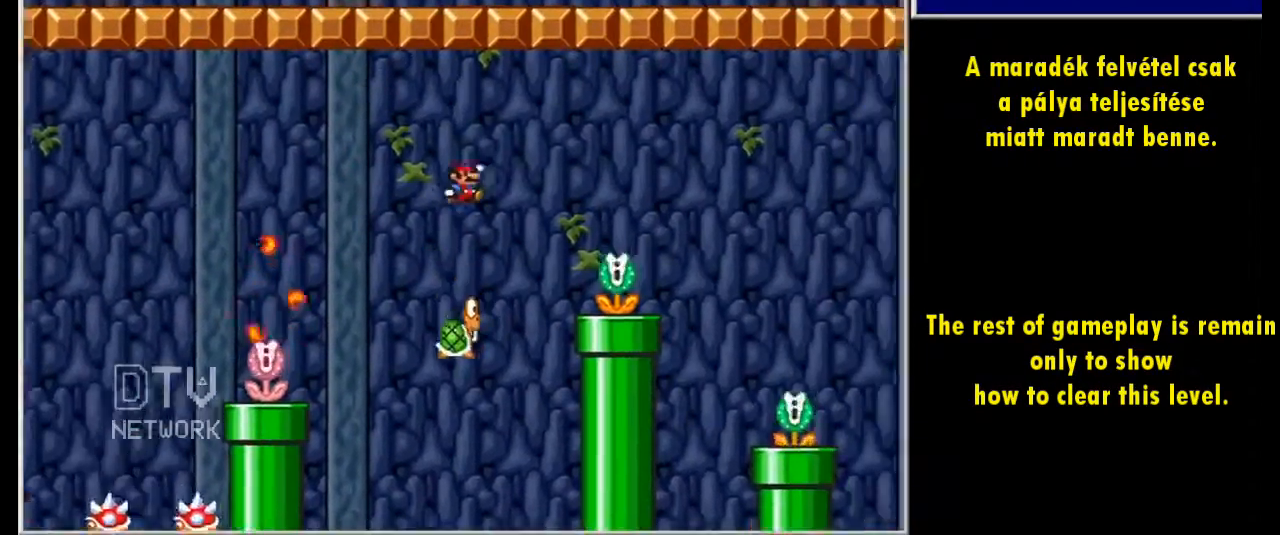
{"keys": ["firerun", "jump", "right"], "events": []}
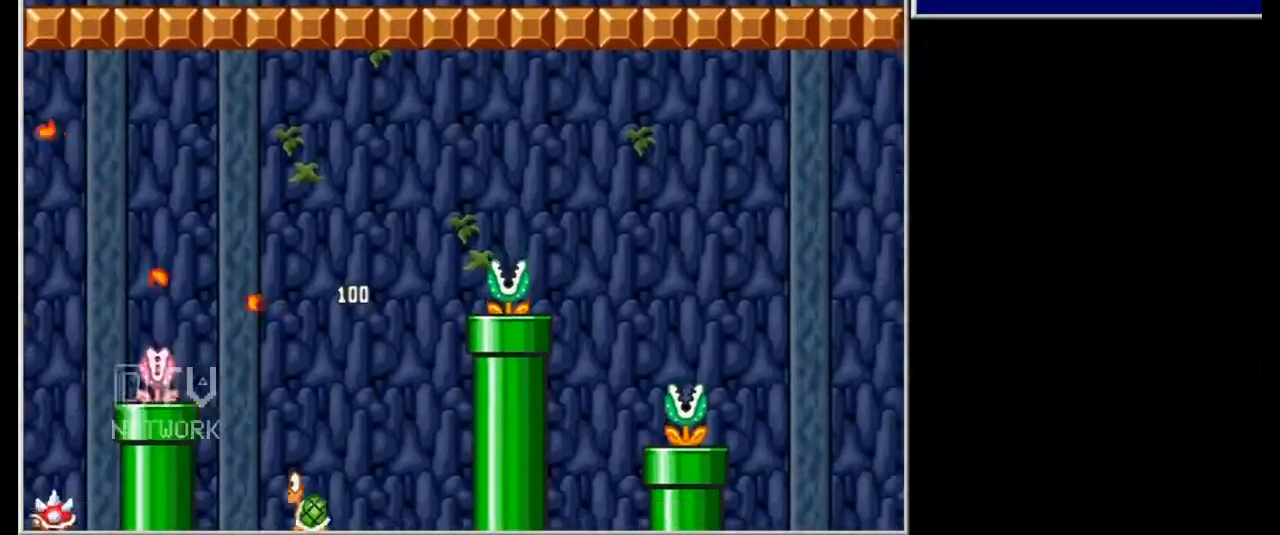
{"keys": ["firerun"], "events": [[180, "jump", "up"], [220, "right", "up"]]}
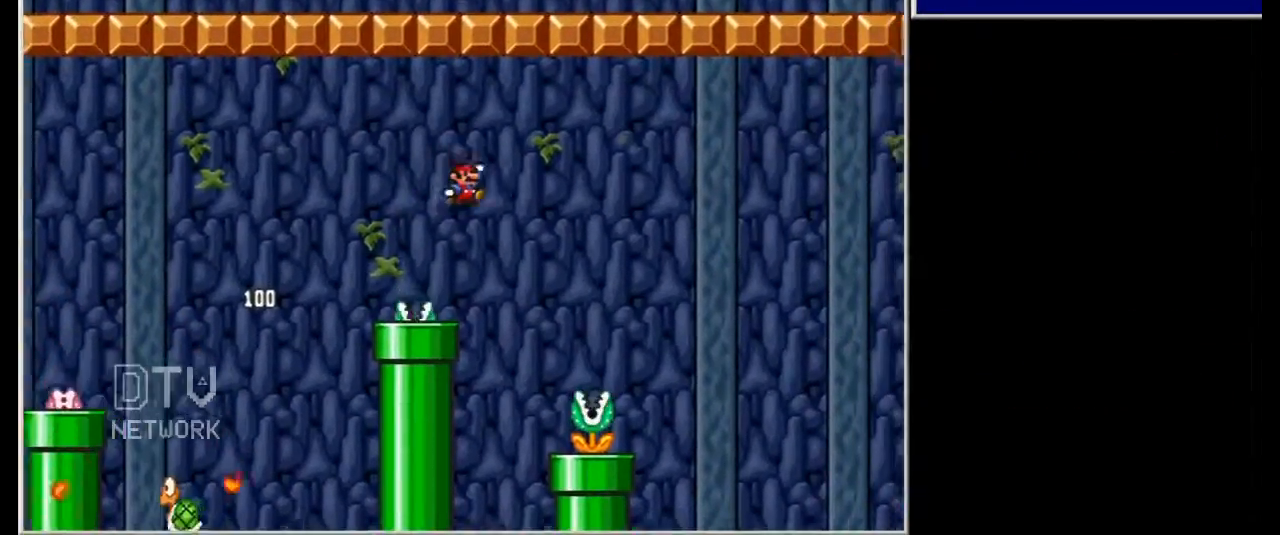
{"keys": ["firerun"], "events": [[40, "right", "down"], [180, "right", "up"], [280, "left", "down"], [440, "left", "up"]]}
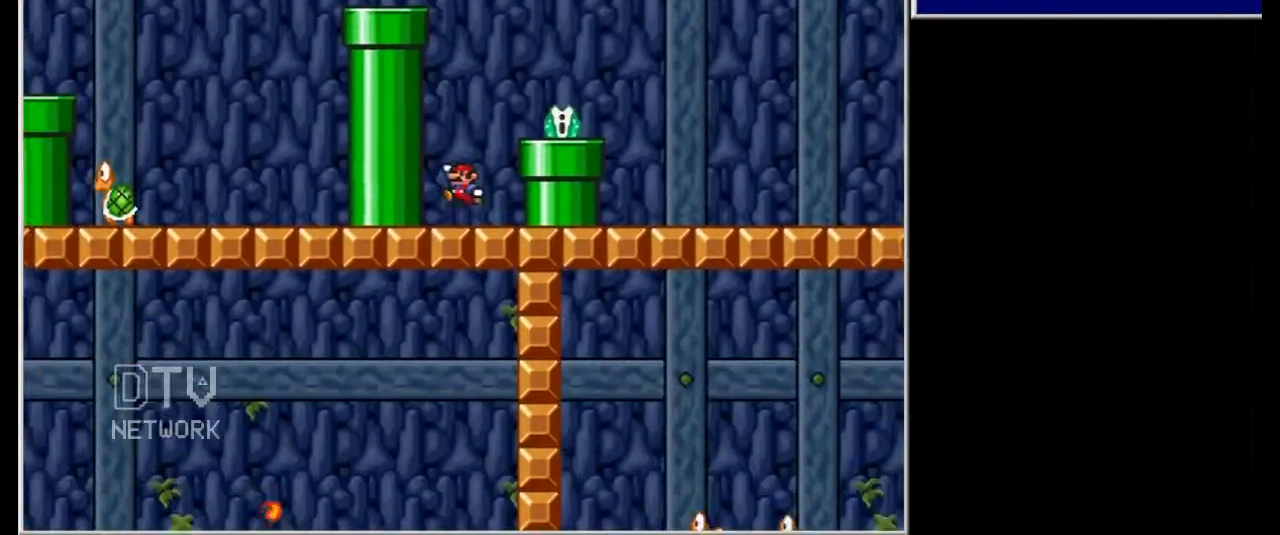
{"keys": ["firerun", "jump", "right"], "events": [[320, "right", "down"], [380, "jump", "down"]]}
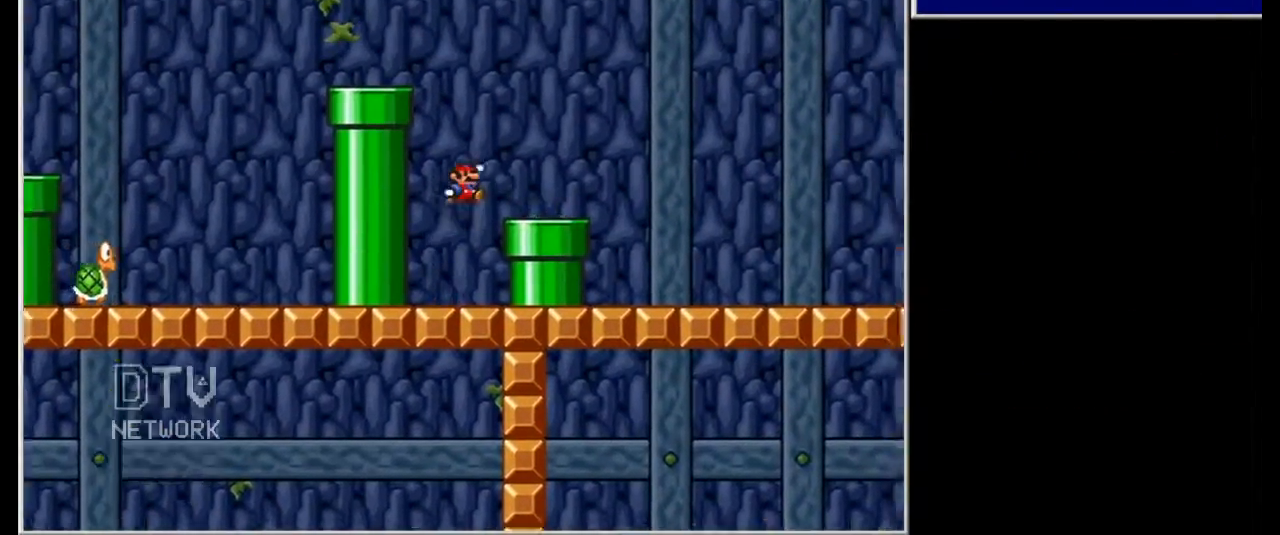
{"keys": ["firerun", "right"], "events": [[120, "jump", "up"]]}
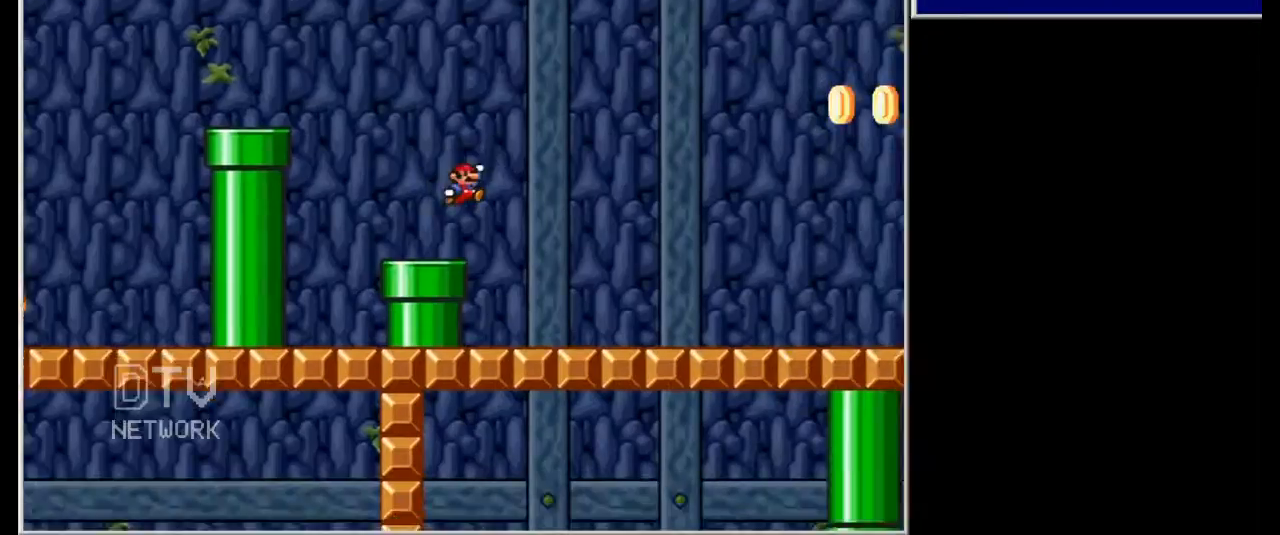
{"keys": ["firerun", "jump"], "events": [[340, "jump", "down"], [440, "right", "up"]]}
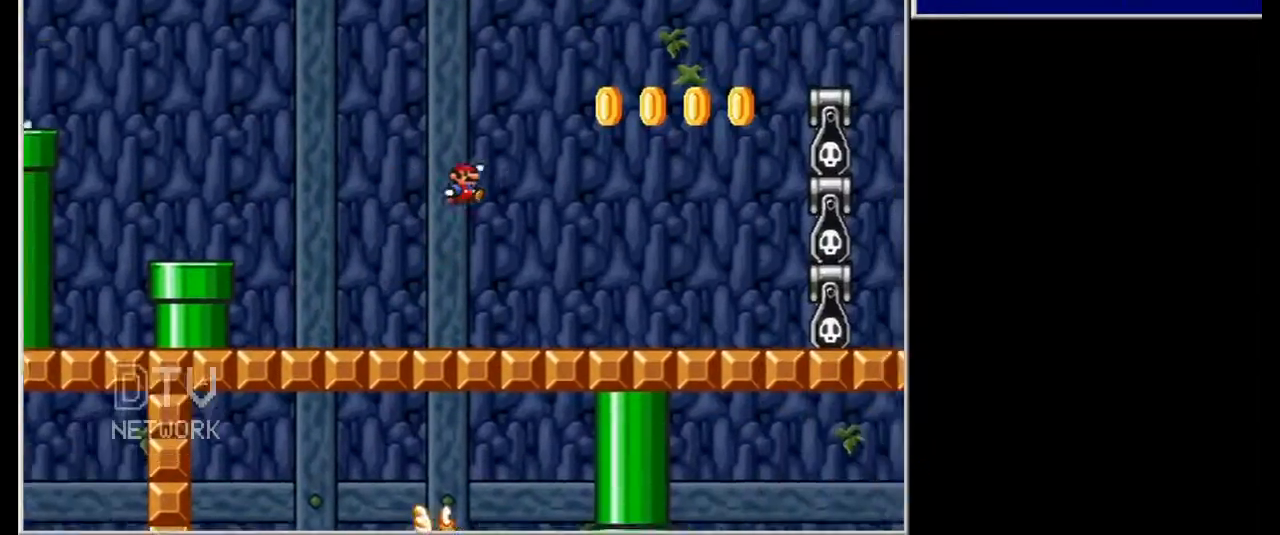
{"keys": ["firerun"], "events": [[40, "jump", "up"]]}
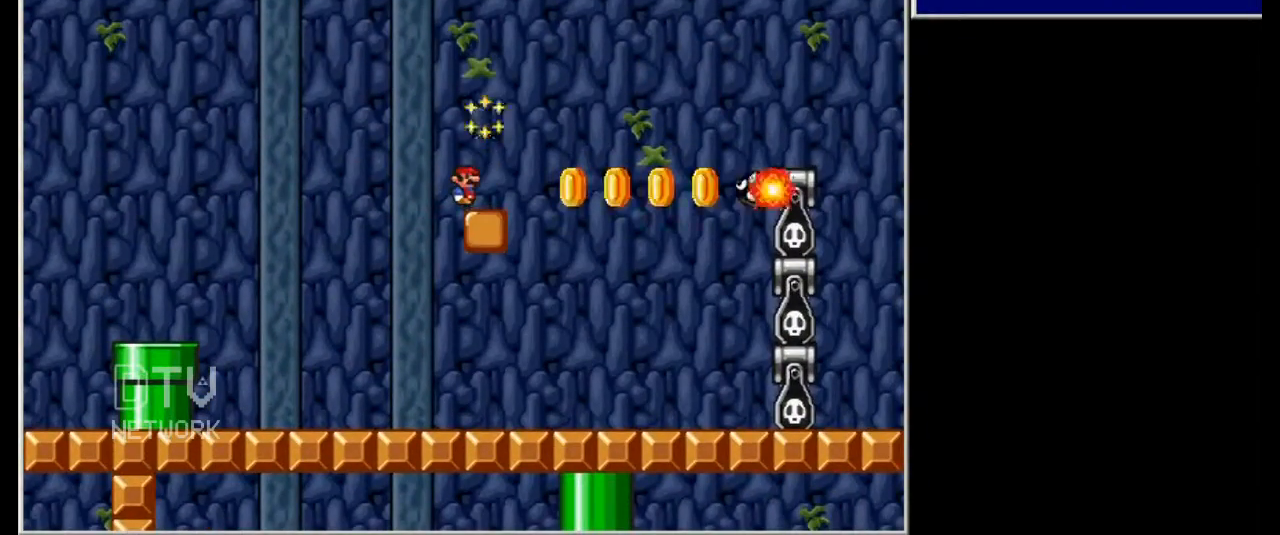
{"keys": ["firerun", "right"], "events": [[420, "right", "down"]]}
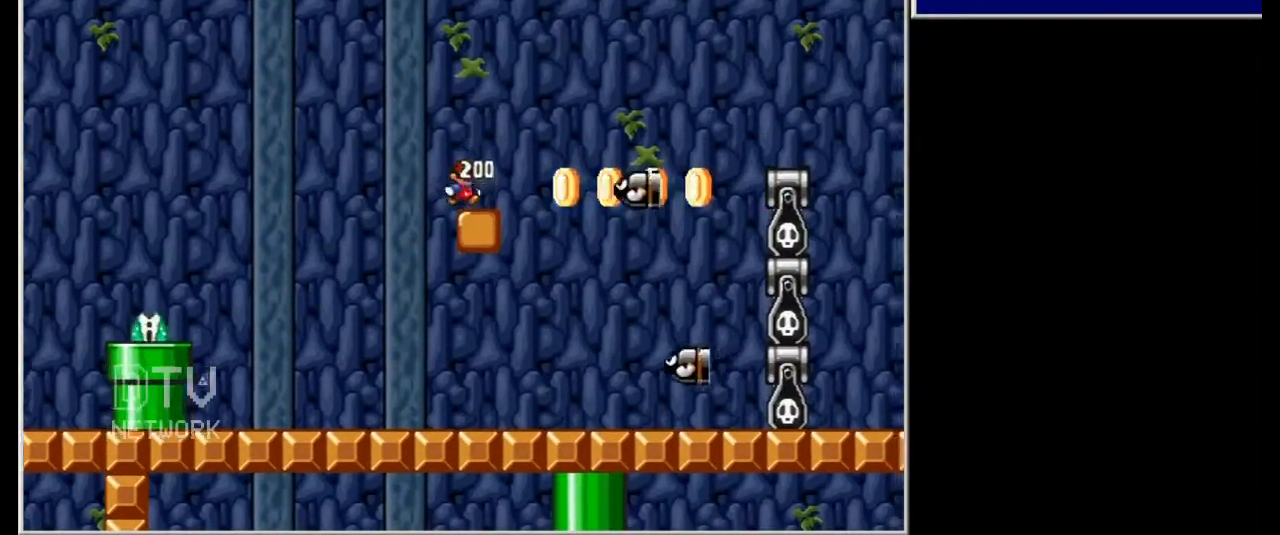
{"keys": ["firerun"], "events": [[40, "right", "up"], [280, "jump", "down"], [420, "jump", "up"]]}
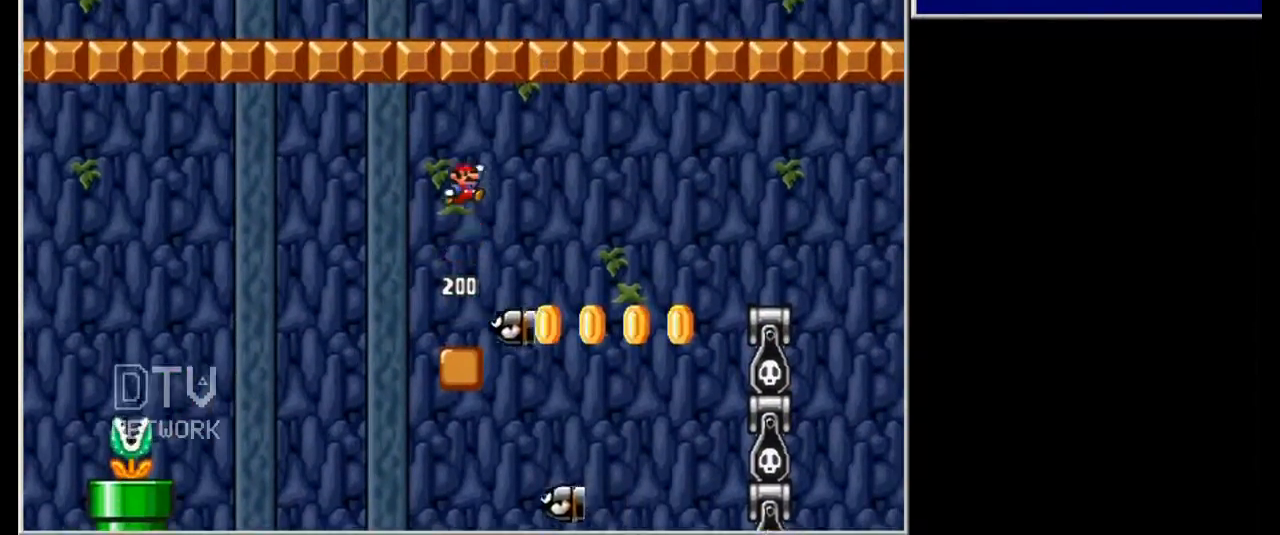
{"keys": ["firerun", "left"], "events": [[480, "left", "down"]]}
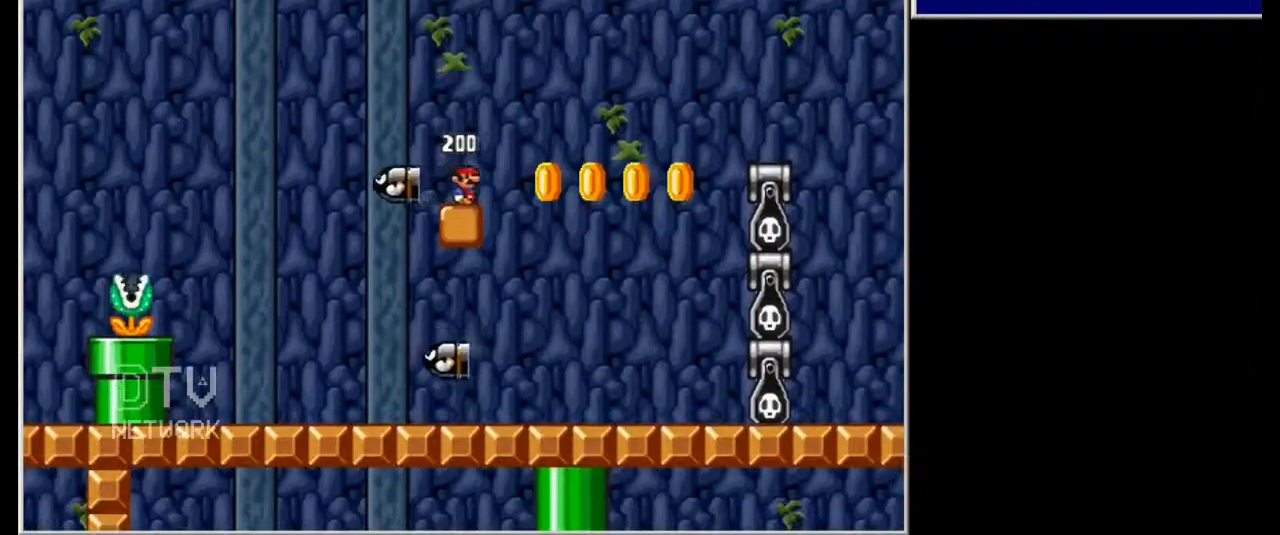
{"keys": ["firerun"], "events": [[80, "left", "up"], [240, "left", "down"], [320, "left", "up"]]}
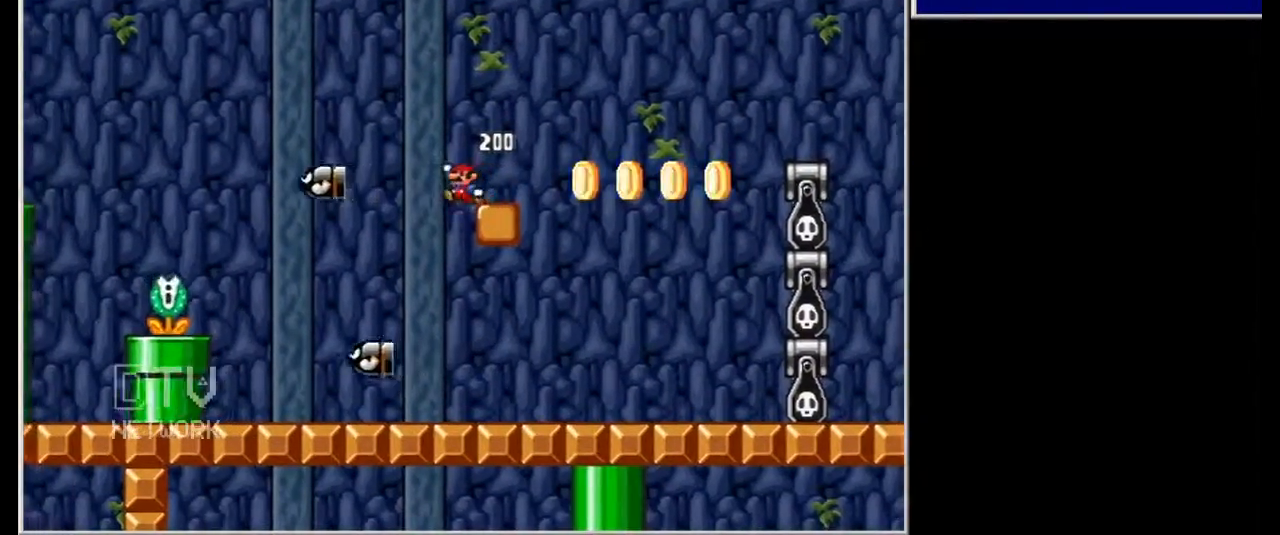
{"keys": ["firerun", "right"], "events": [[20, "right", "down"], [220, "right", "up"], [380, "right", "down"]]}
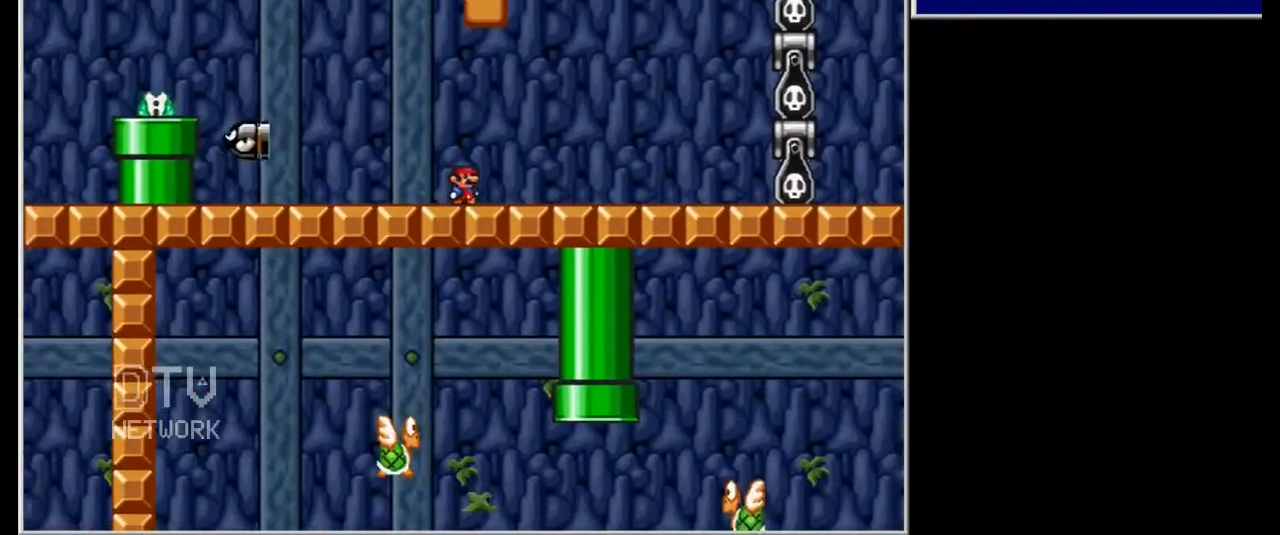
{"keys": ["firerun", "jump"], "events": [[340, "jump", "down"], [480, "right", "up"]]}
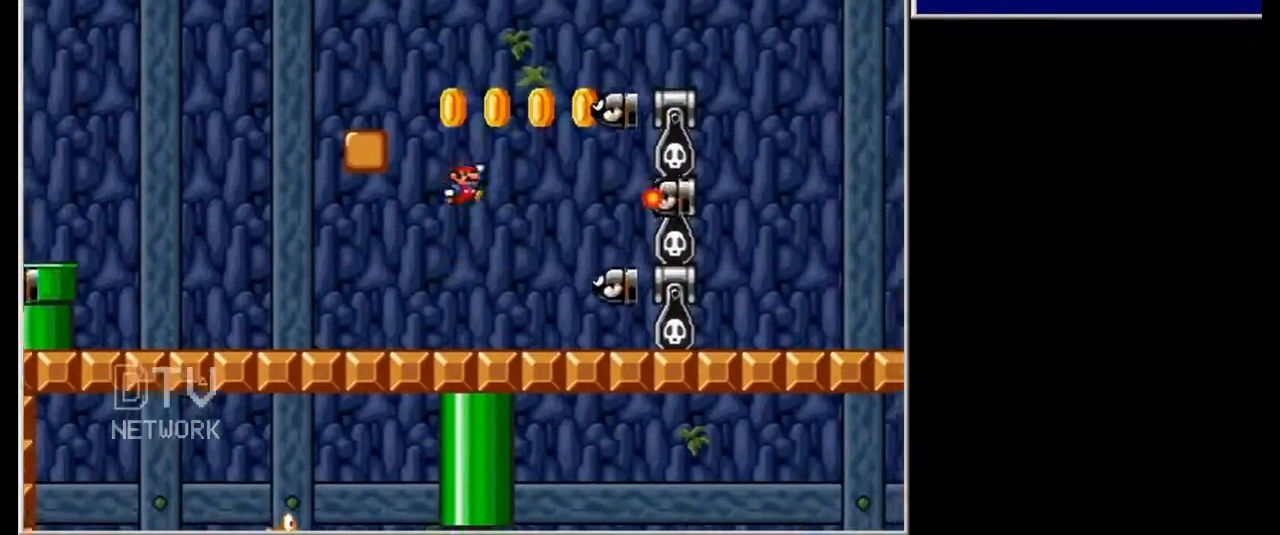
{"keys": ["firerun", "left"], "events": [[80, "jump", "up"], [80, "left", "down"]]}
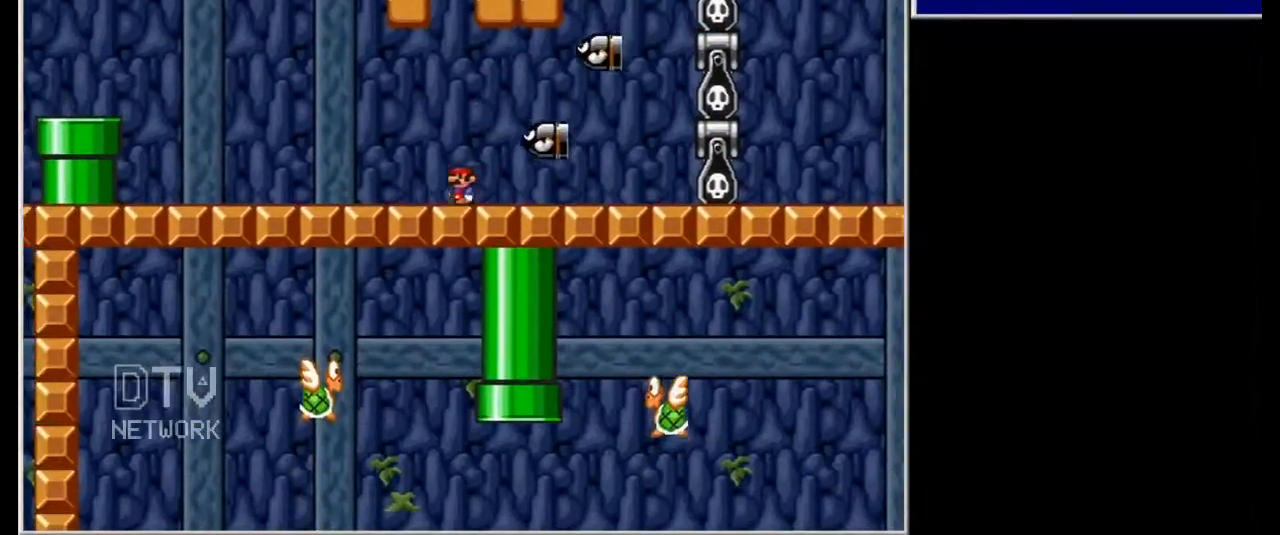
{"keys": ["firerun", "right"], "events": [[40, "left", "up"], [140, "right", "down"]]}
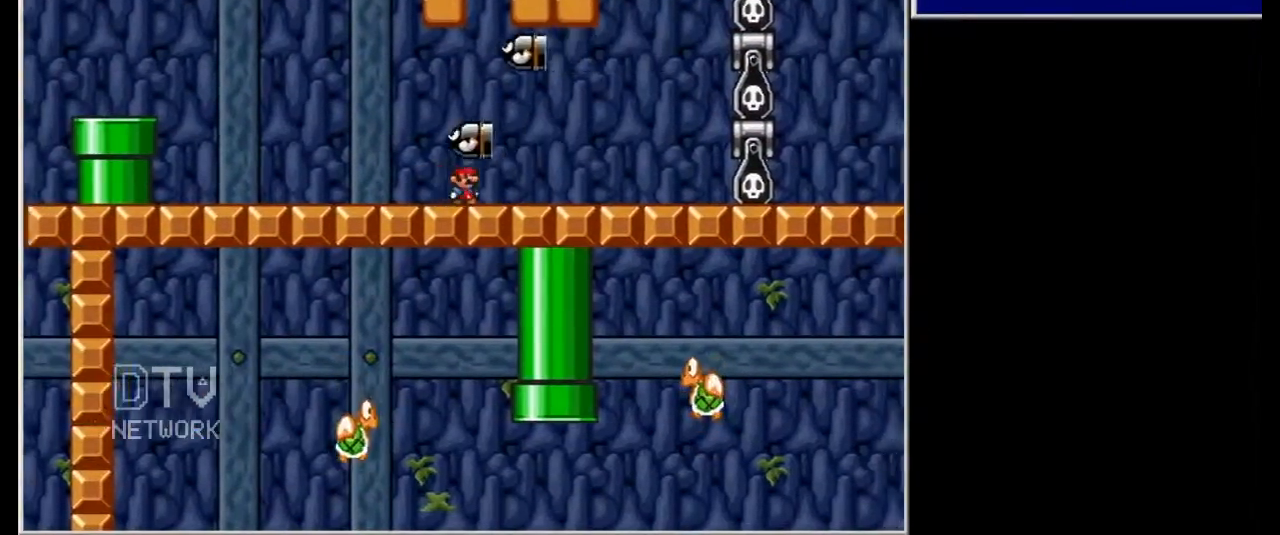
{"keys": ["firerun", "right"], "events": []}